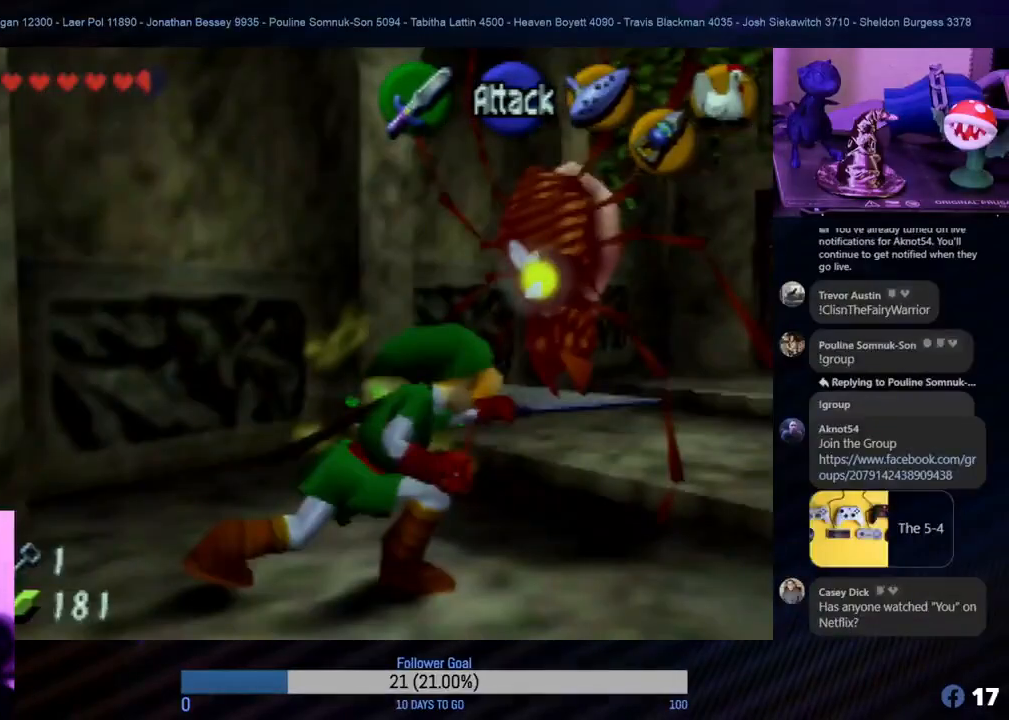
Gameplay with a controller (Nintendo layout); each line is a JSON object with the inputs held at the frame after it. "events" lists button and stick changes between this image and that frame as [ms after this image, input, new state], when the widget could be followed in between. Not read: L1 L3 R3.
{"buttons": ["Z"], "left_stick": "center"}
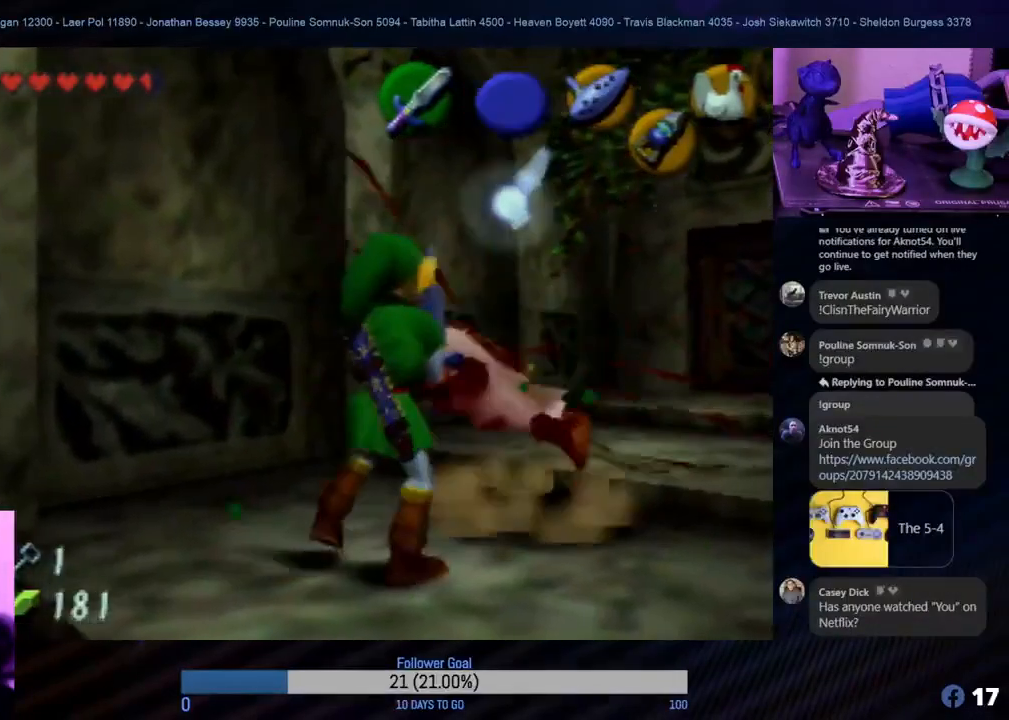
{"buttons": ["Z"], "left_stick": "center", "events": []}
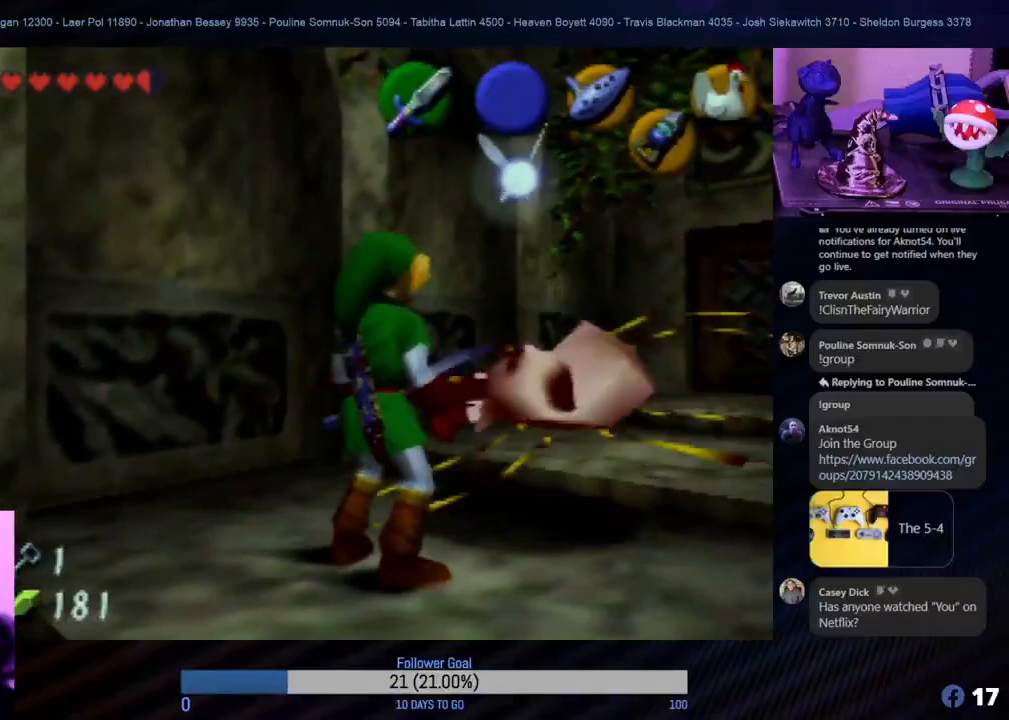
{"buttons": ["Z"], "left_stick": "center", "events": []}
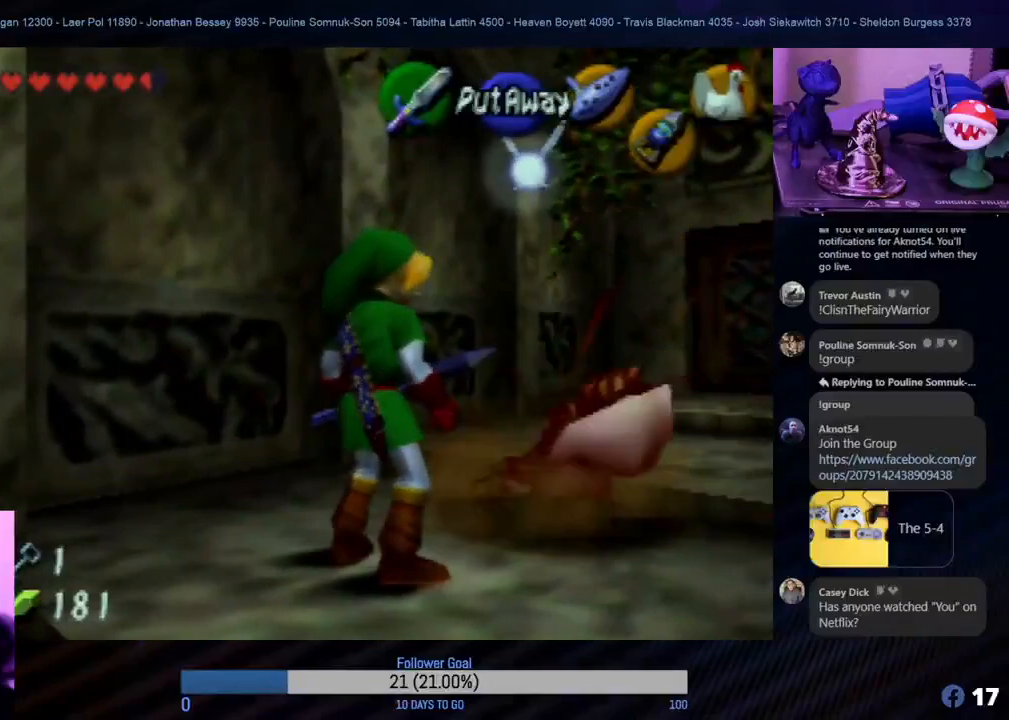
{"buttons": ["Z"], "left_stick": "center", "events": []}
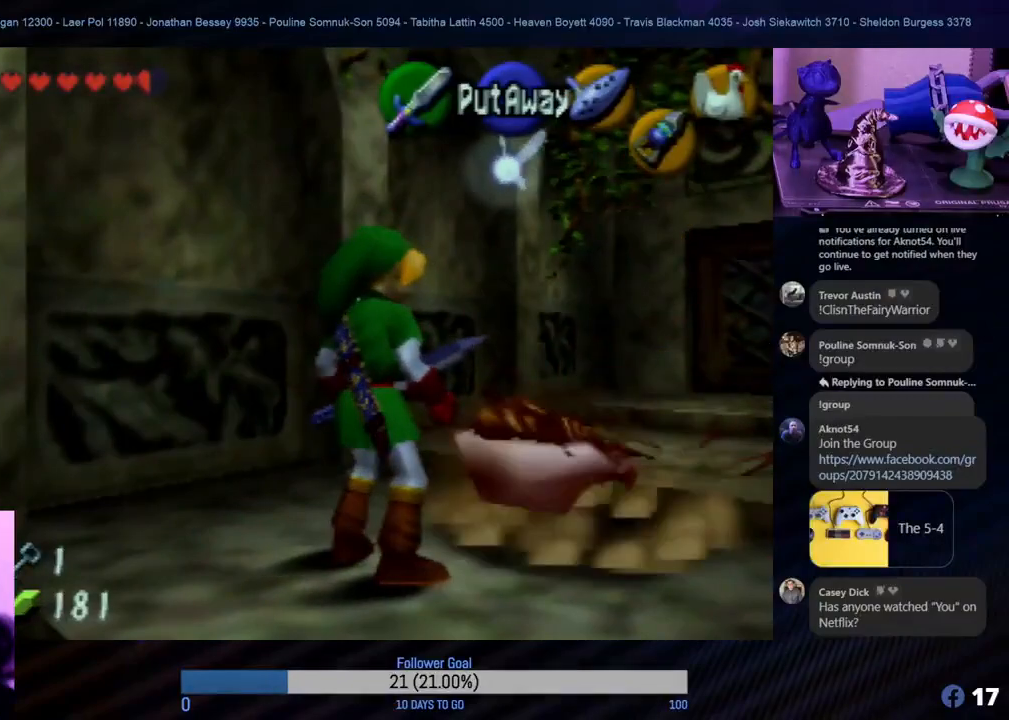
{"buttons": ["Z"], "left_stick": "center", "events": []}
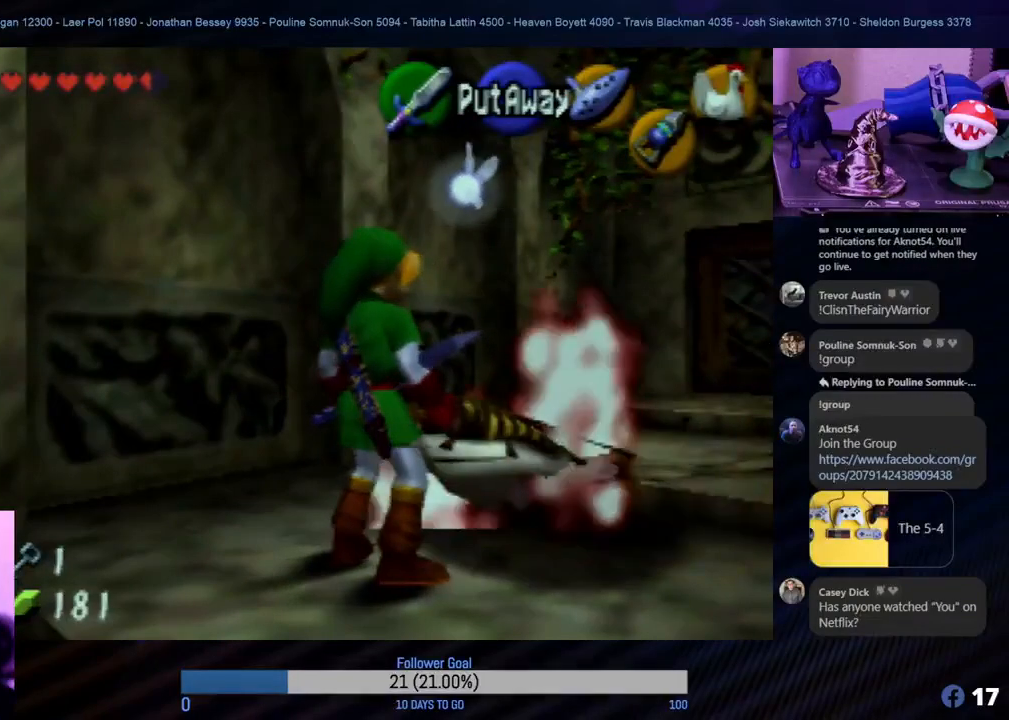
{"buttons": ["Z"], "left_stick": "center", "events": []}
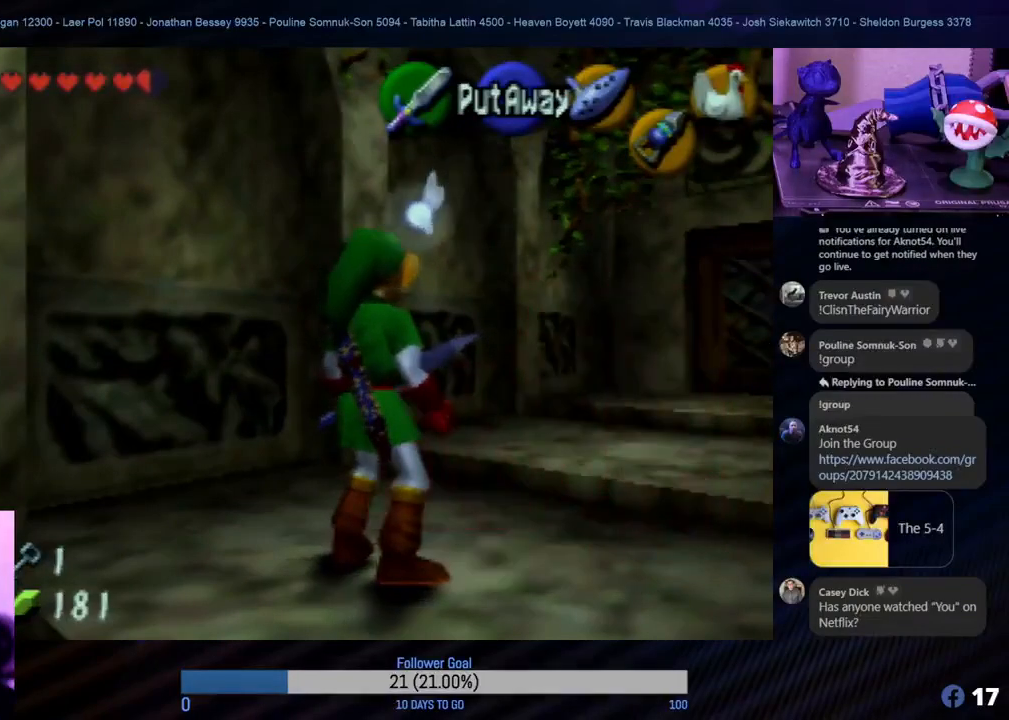
{"buttons": ["Z"], "left_stick": "up-right", "events": [[267, "left_stick", "up-right"]]}
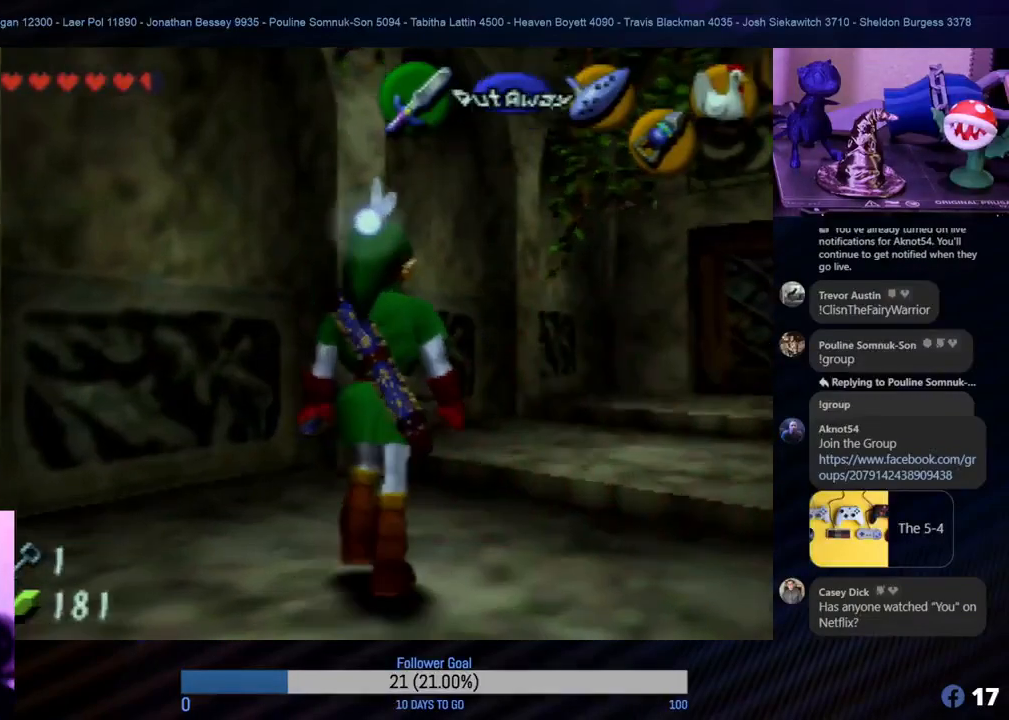
{"buttons": ["Z"], "left_stick": "right", "events": [[417, "left_stick", "right"]]}
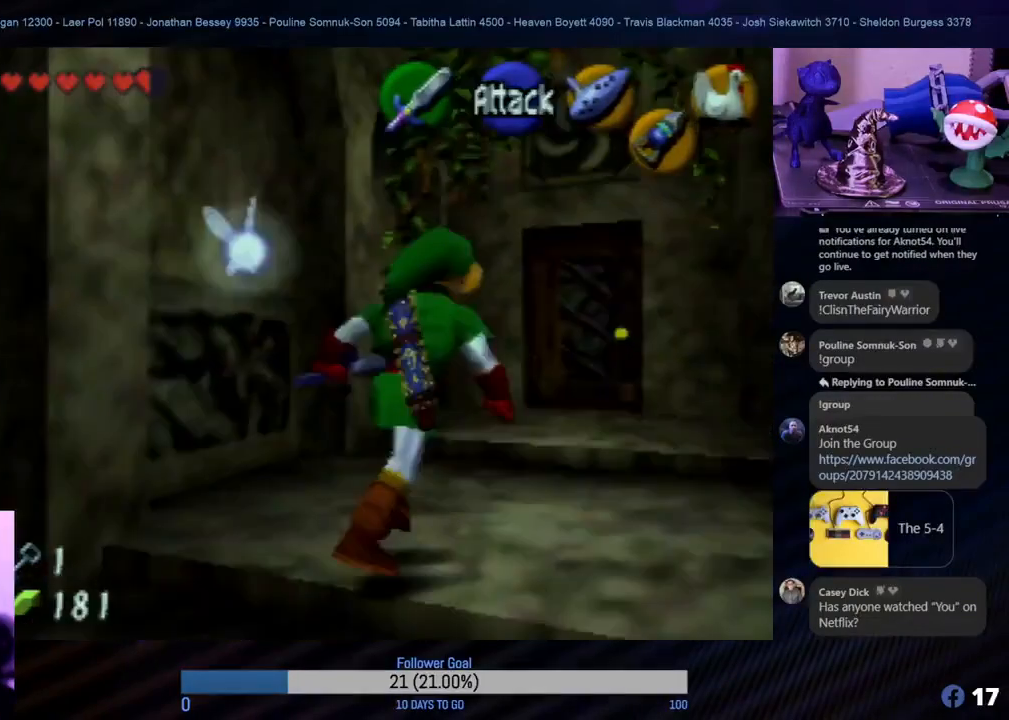
{"buttons": [], "left_stick": "up", "events": [[133, "Z", "up"], [133, "left_stick", "up"]]}
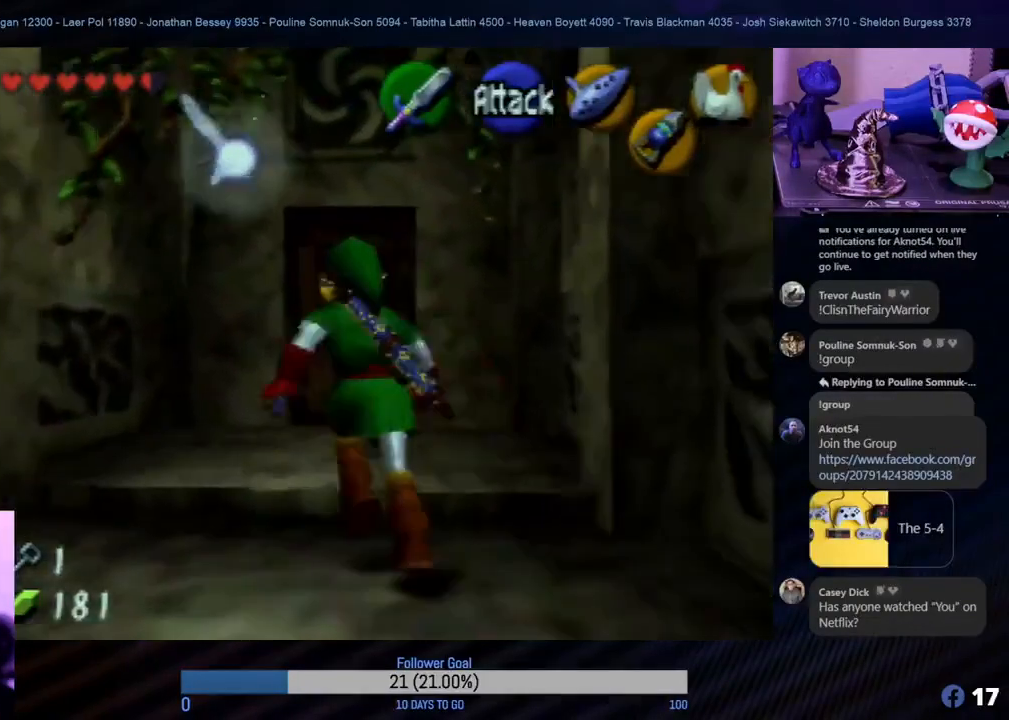
{"buttons": [], "left_stick": "up", "events": []}
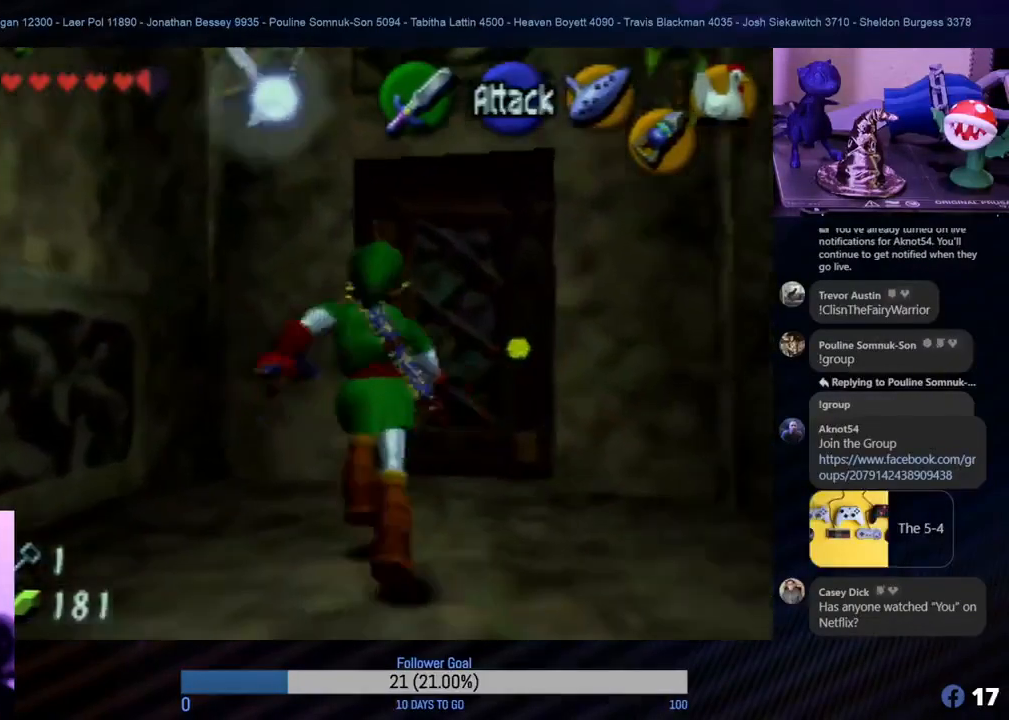
{"buttons": [], "left_stick": "up", "events": [[183, "left_stick", "up-right"], [333, "left_stick", "up"]]}
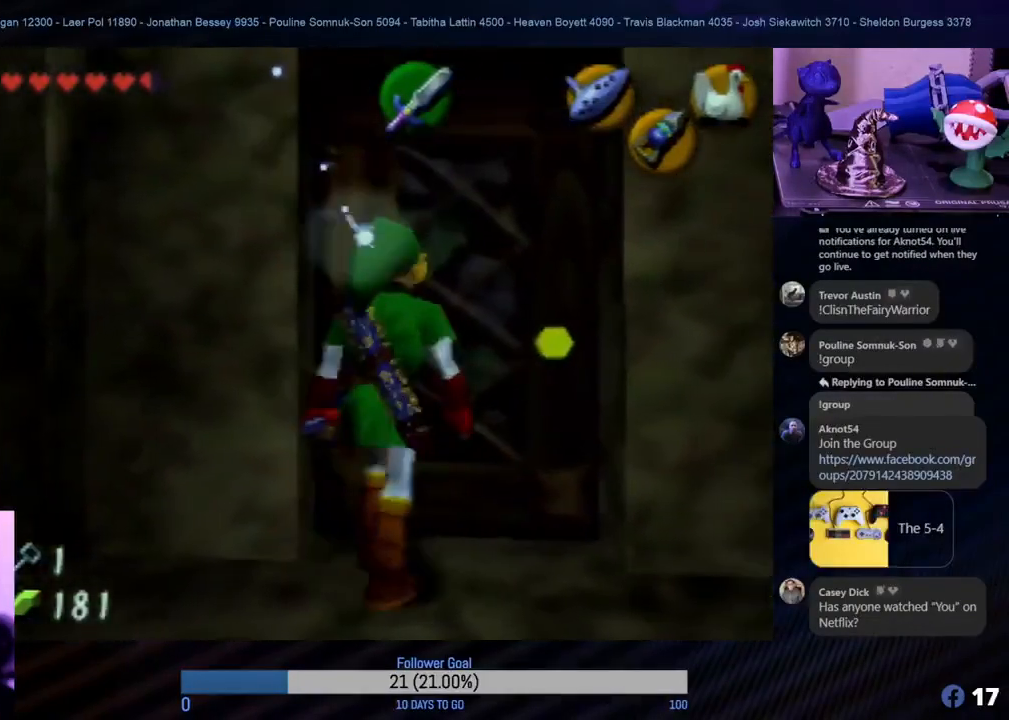
{"buttons": ["A"], "left_stick": "up", "events": [[17, "A", "down"], [117, "A", "up"], [233, "A", "down"], [300, "A", "up"], [383, "A", "down"], [433, "A", "up"], [500, "A", "down"]]}
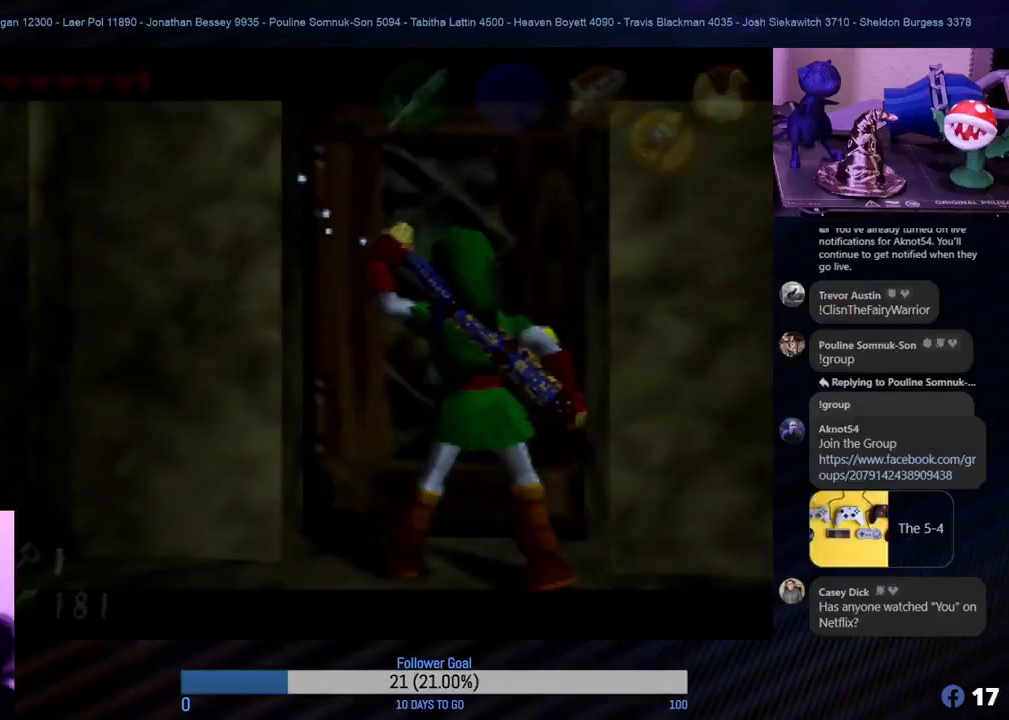
{"buttons": ["A"], "left_stick": "center", "events": [[117, "A", "up"], [200, "A", "down"], [267, "left_stick", "center"], [350, "A", "up"], [483, "A", "down"]]}
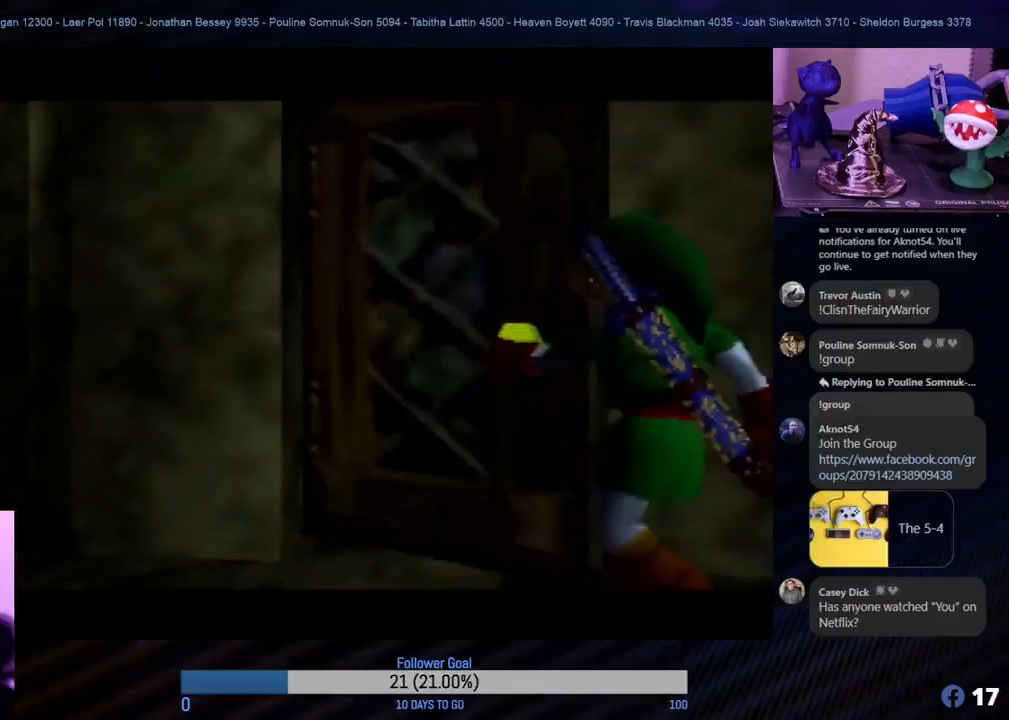
{"buttons": [], "left_stick": "center", "events": [[117, "A", "up"], [383, "A", "down"], [467, "A", "up"]]}
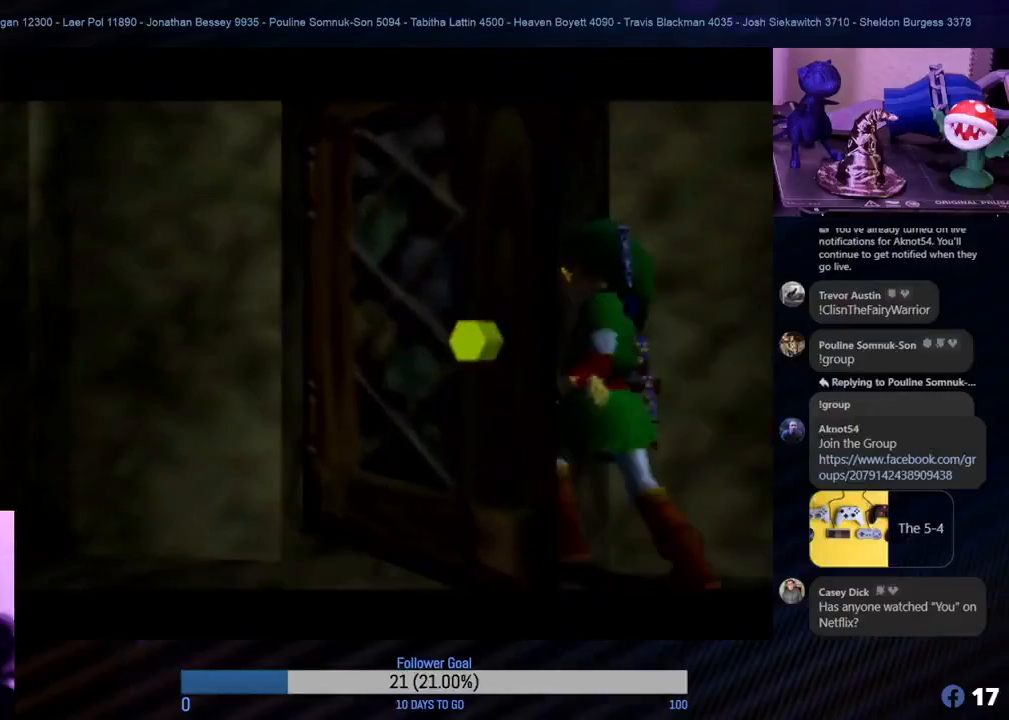
{"buttons": [], "left_stick": "center", "events": [[83, "A", "down"], [167, "A", "up"]]}
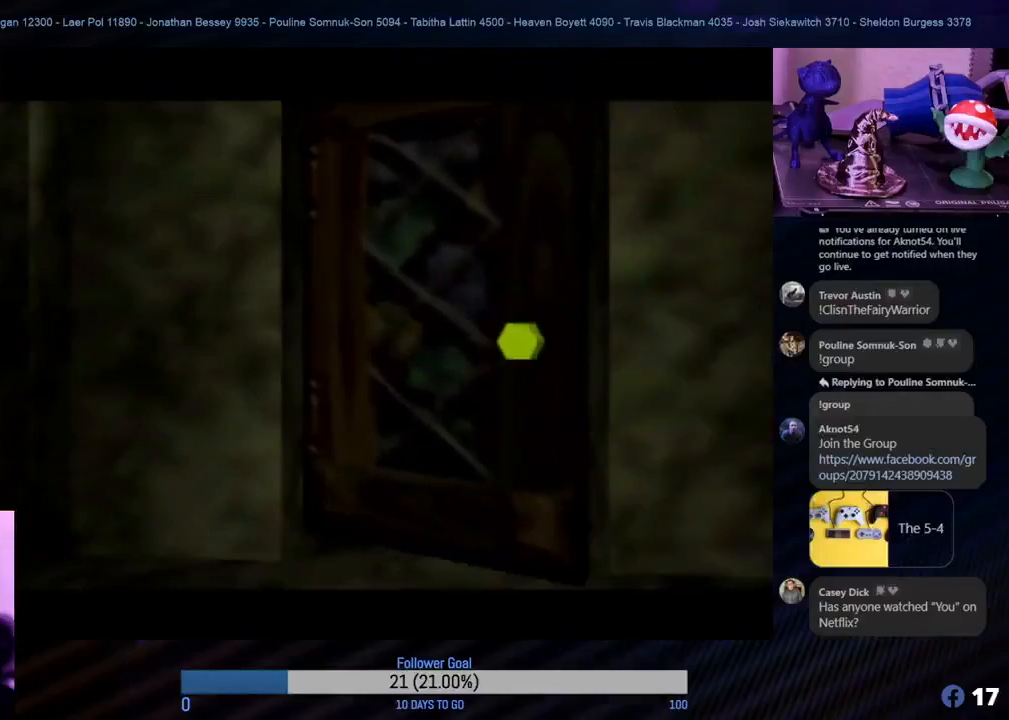
{"buttons": [], "left_stick": "center", "events": []}
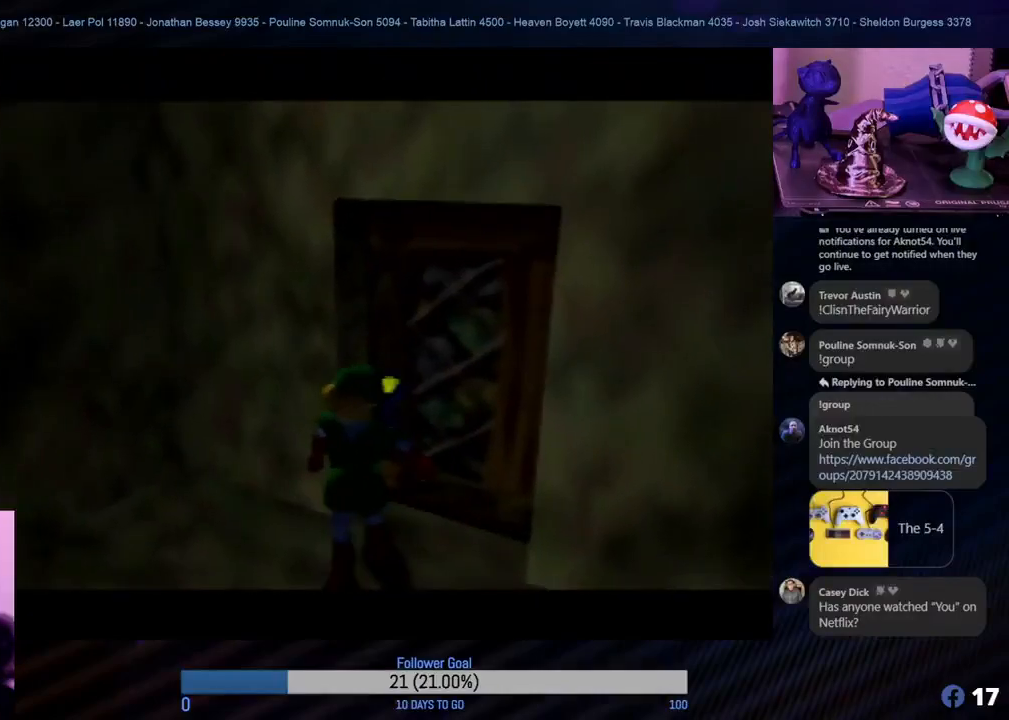
{"buttons": [], "left_stick": "center", "events": []}
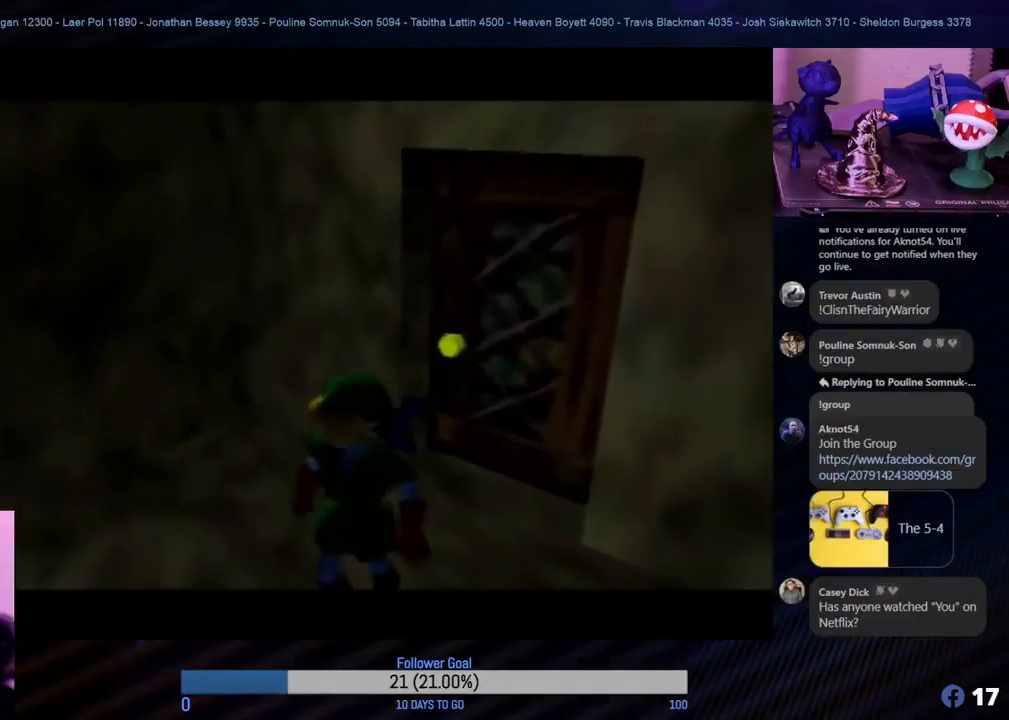
{"buttons": [], "left_stick": "center", "events": []}
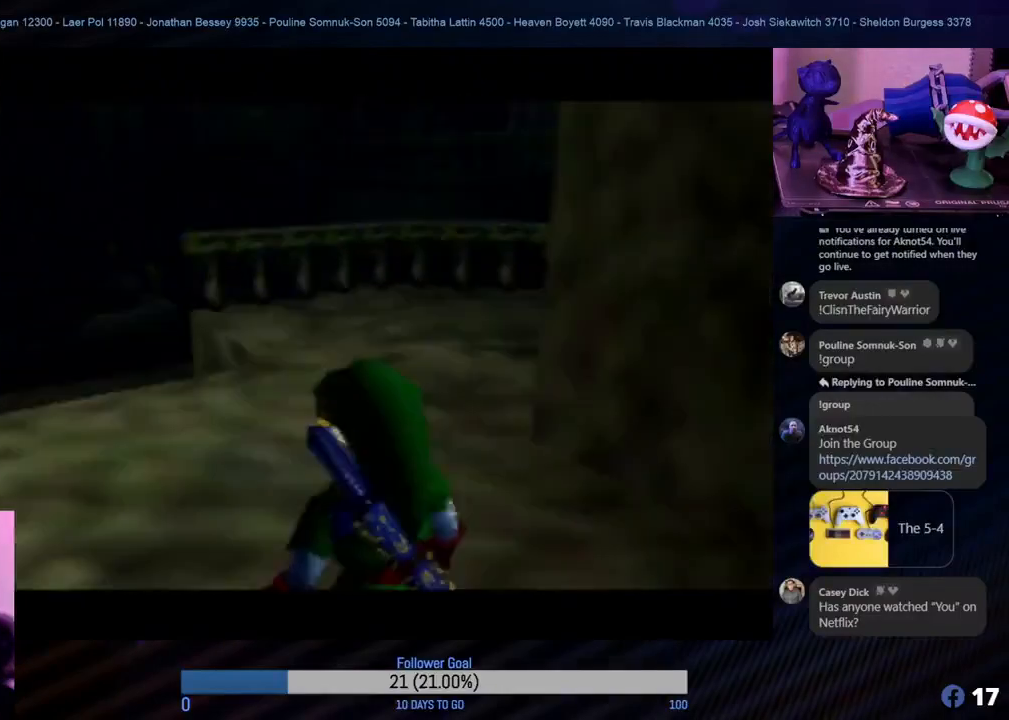
{"buttons": [], "left_stick": "center", "events": []}
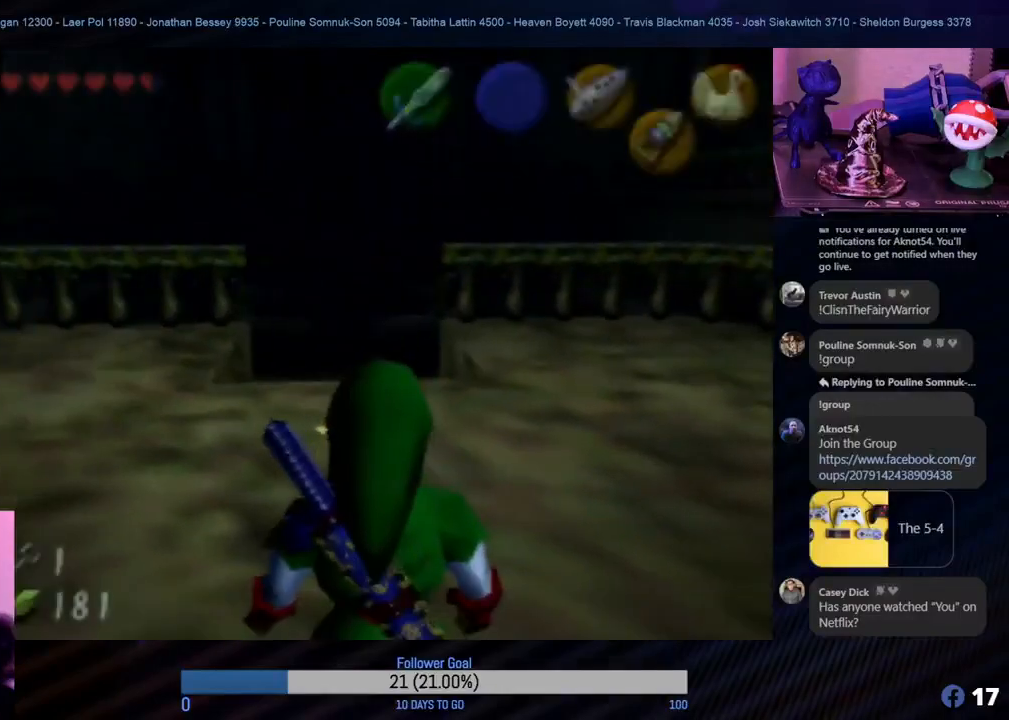
{"buttons": [], "left_stick": "up", "events": [[67, "left_stick", "up"]]}
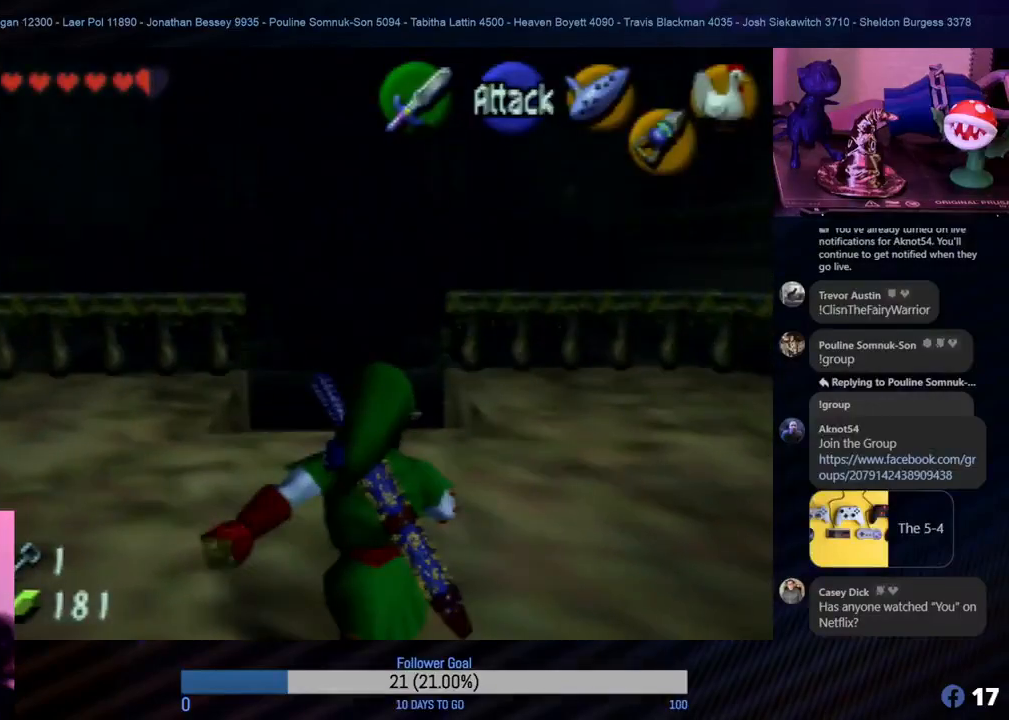
{"buttons": ["A"], "left_stick": "up", "events": [[483, "A", "down"]]}
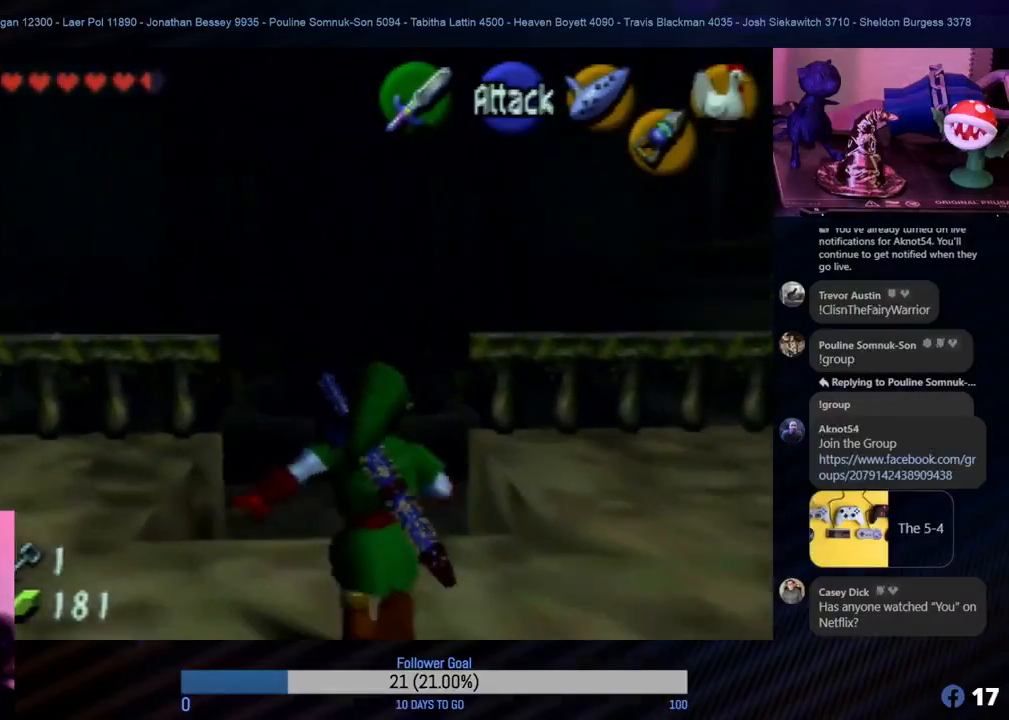
{"buttons": [], "left_stick": "up", "events": [[83, "A", "up"]]}
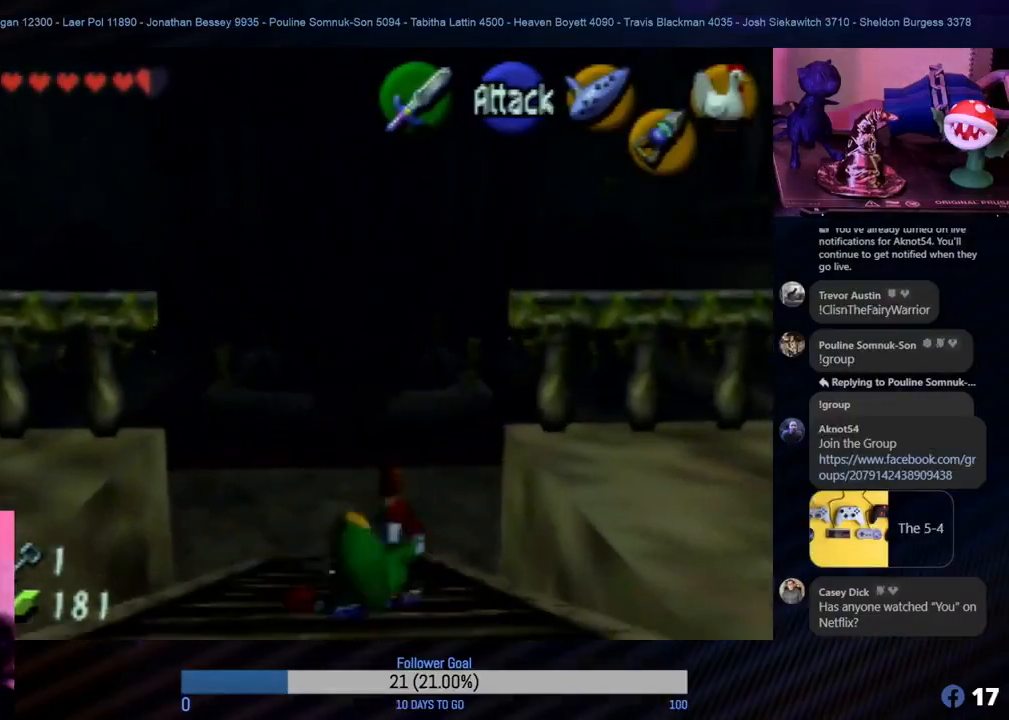
{"buttons": [], "left_stick": "up-right", "events": [[400, "left_stick", "up-right"]]}
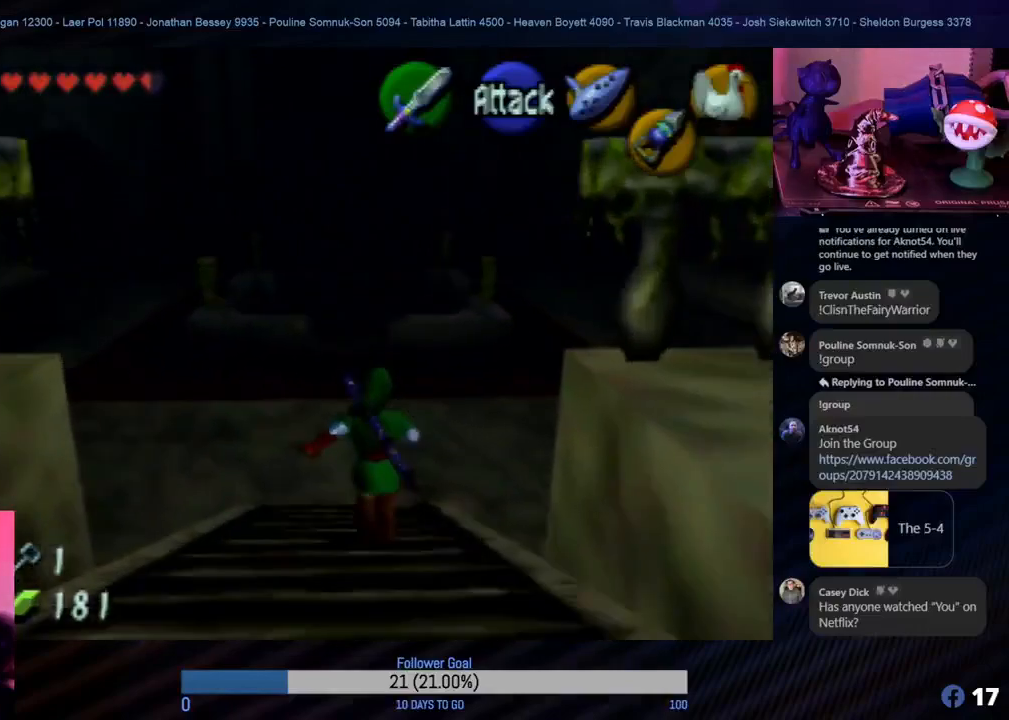
{"buttons": [], "left_stick": "up-right", "events": [[217, "left_stick", "up"], [483, "left_stick", "up-right"]]}
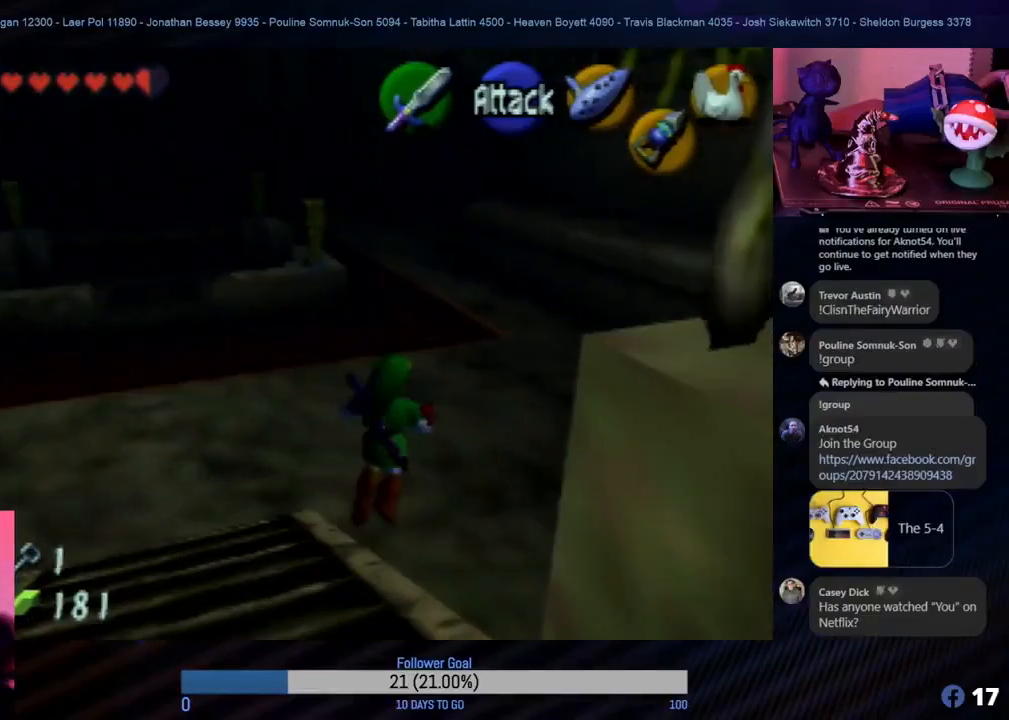
{"buttons": [], "left_stick": "up-right", "events": []}
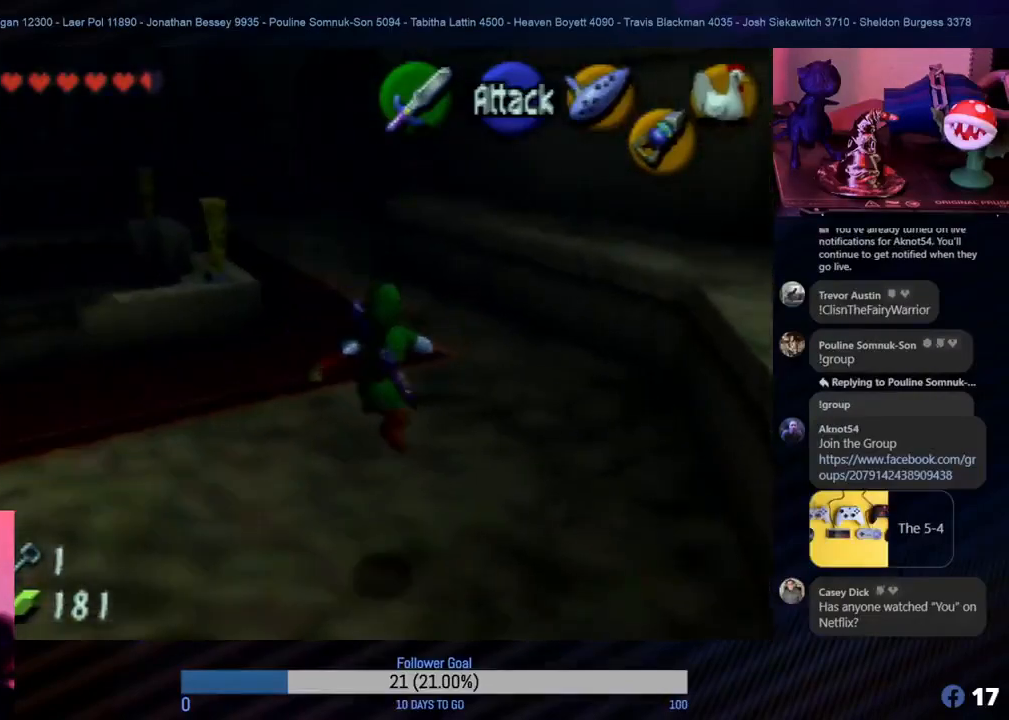
{"buttons": [], "left_stick": "up-right", "events": []}
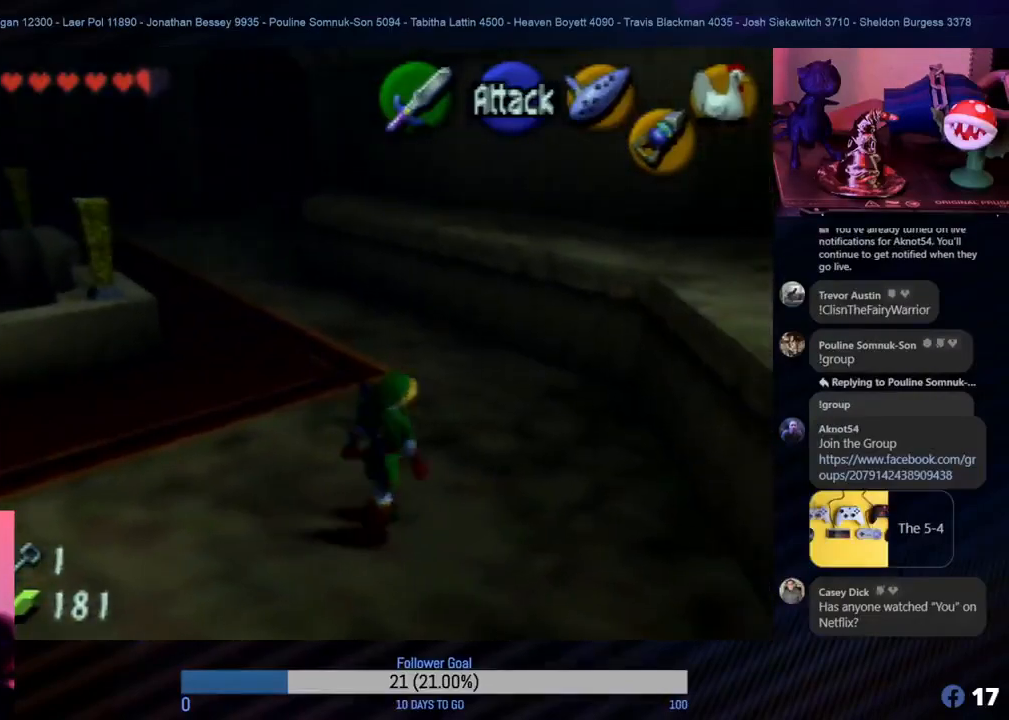
{"buttons": [], "left_stick": "up-left", "events": [[117, "left_stick", "up"], [250, "left_stick", "up-left"]]}
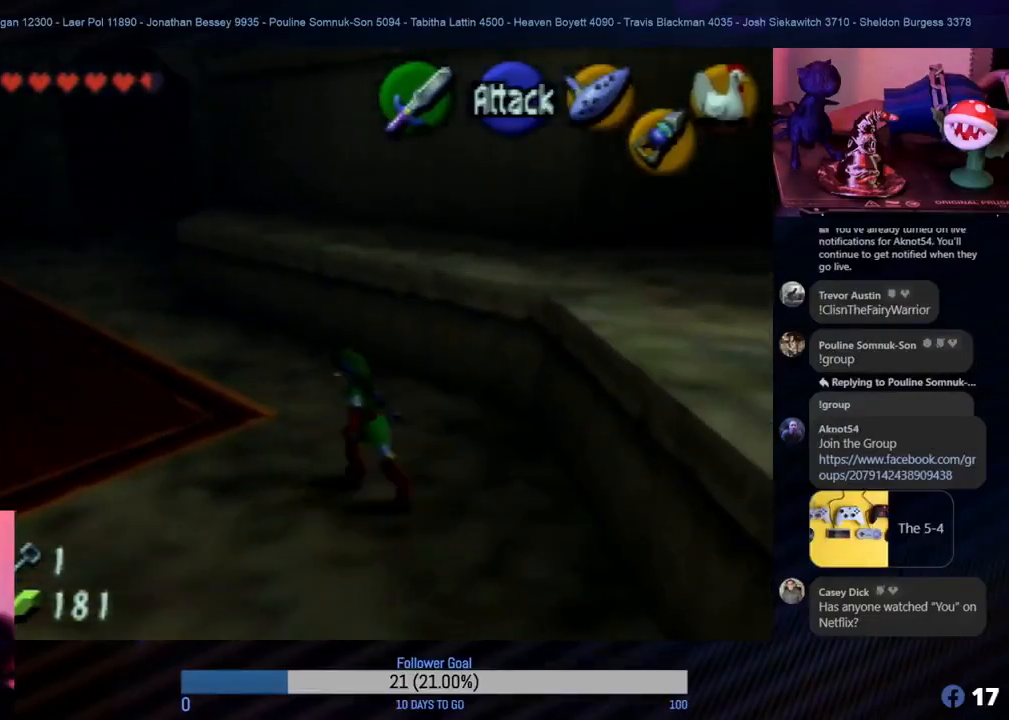
{"buttons": [], "left_stick": "up", "events": [[400, "left_stick", "up"]]}
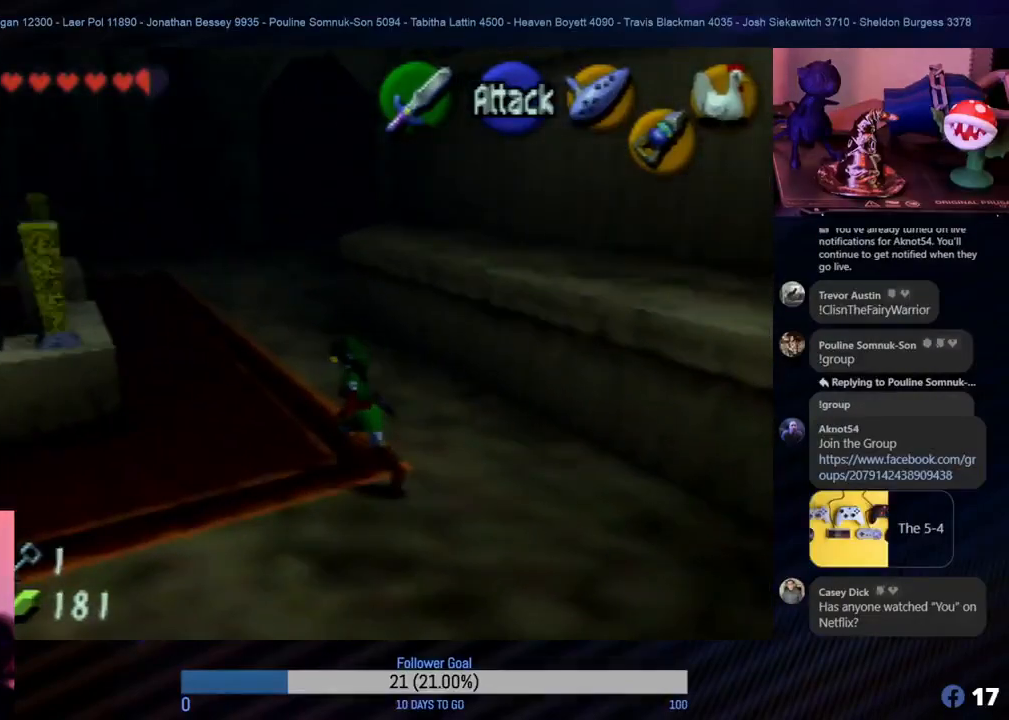
{"buttons": [], "left_stick": "up", "events": []}